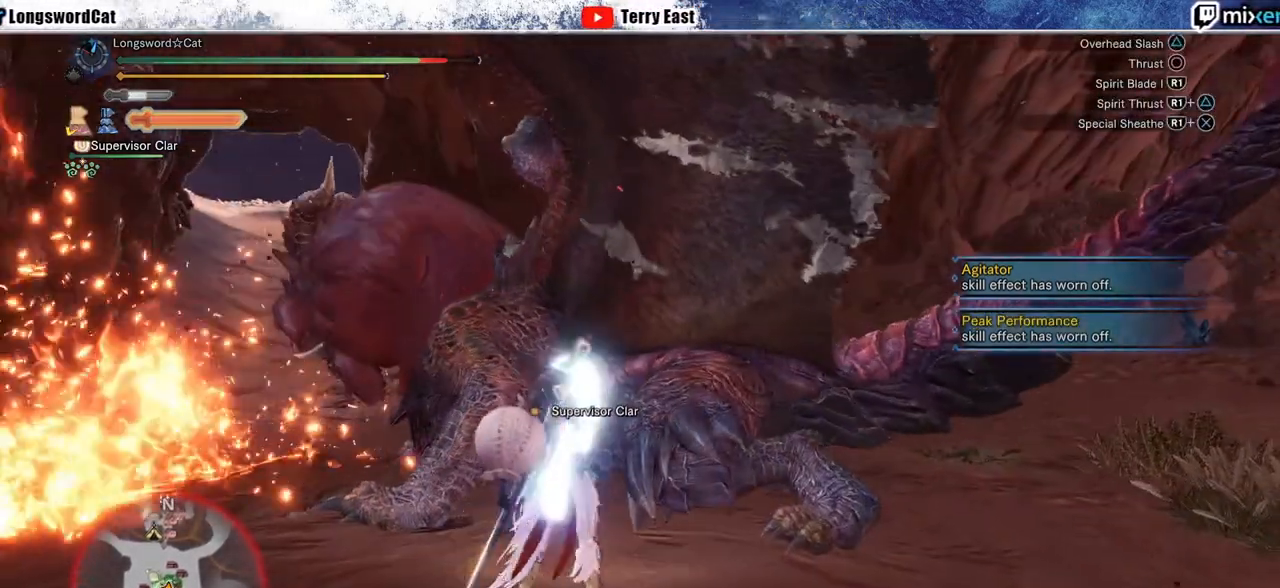
Gameplay with a controller (PlayStation layout); each line is a JSON object with the inputs held at the frame after it. "events" lists button and stick changes between this image and that frame as [ms after this image, input, new state], when the widget could be followed in between. Not read: CROSS.
{"buttons": ["R1"], "left_stick": "up-left", "right_stick": "center", "events": [[150, "R1", "down"], [233, "R1", "up"], [317, "R1", "down"], [383, "R1", "up"], [467, "R1", "down"]]}
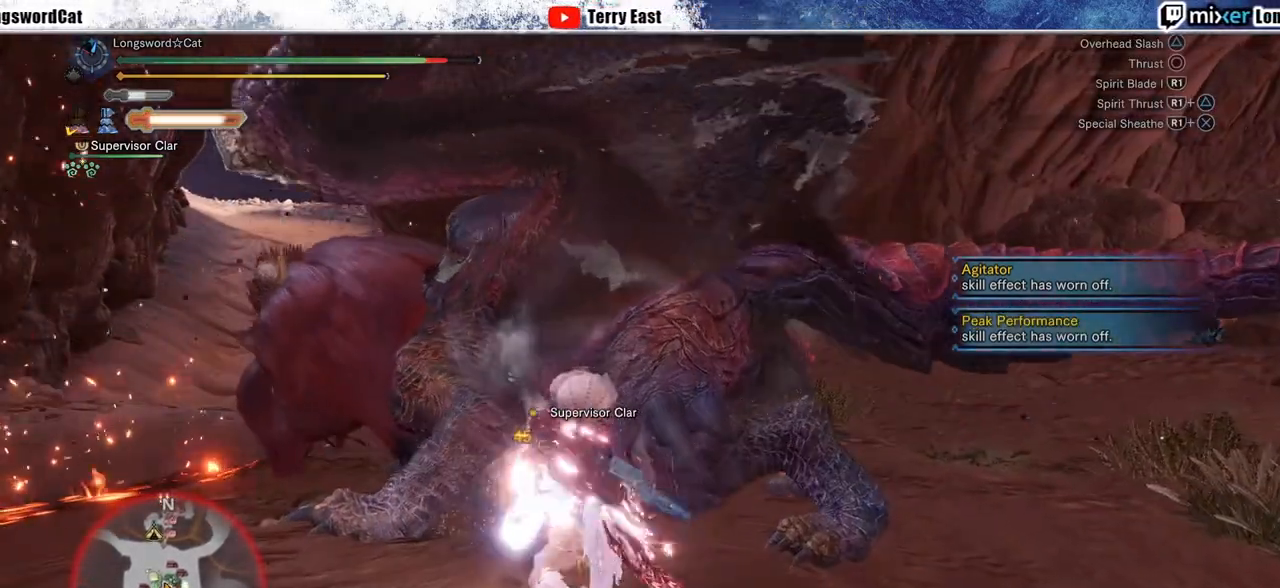
{"buttons": ["R1"], "left_stick": "center", "right_stick": "center", "events": [[50, "R1", "up"], [50, "left_stick", "center"], [133, "R1", "down"], [200, "R1", "up"], [300, "R1", "down"], [383, "R1", "up"], [467, "R1", "down"]]}
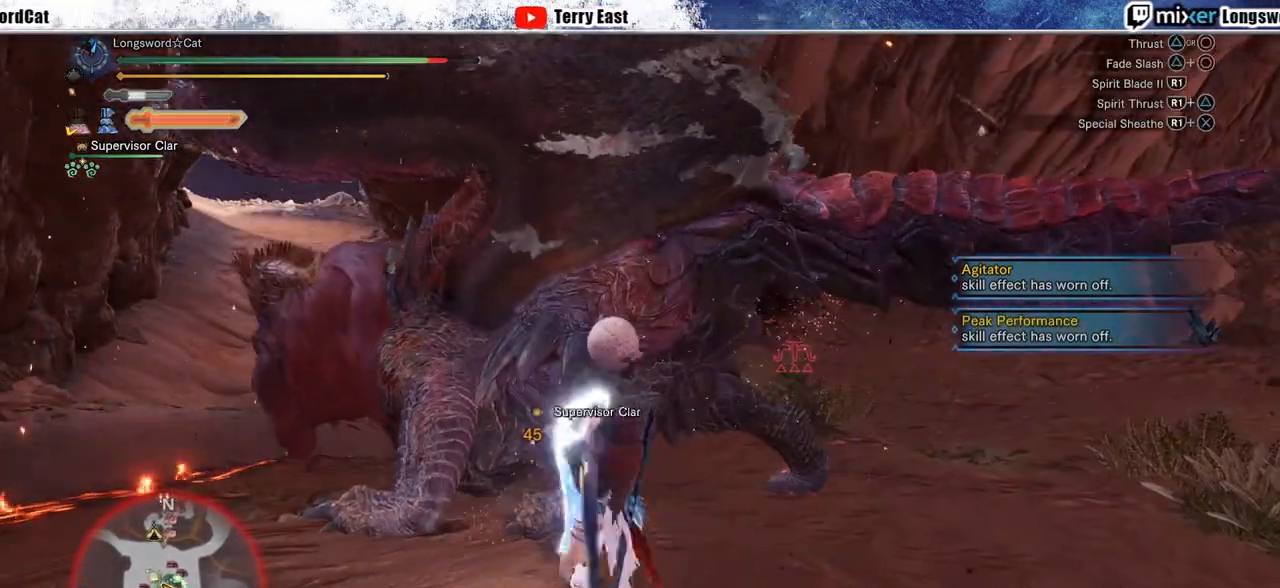
{"buttons": ["R1"], "left_stick": "center", "right_stick": "center", "events": [[50, "R1", "up"], [133, "R1", "down"], [233, "R1", "up"], [300, "R1", "down"], [383, "R1", "up"], [467, "R1", "down"]]}
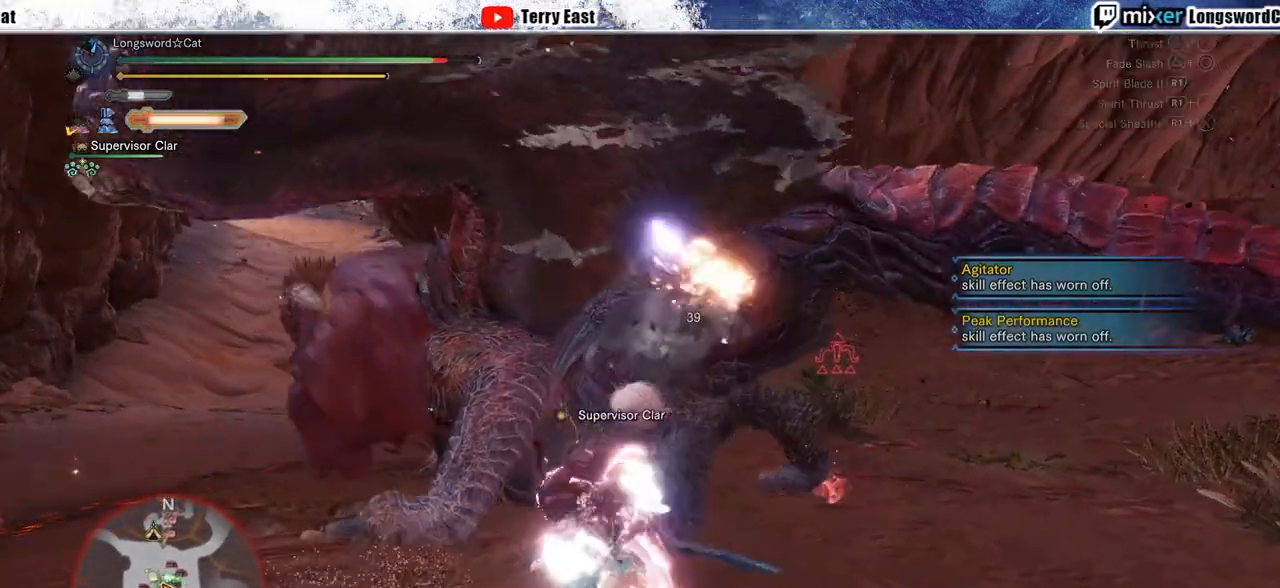
{"buttons": [], "left_stick": "center", "right_stick": "center", "events": [[17, "left_stick", "up-right"], [50, "R1", "up"], [117, "R1", "down"], [200, "R1", "up"], [500, "left_stick", "center"]]}
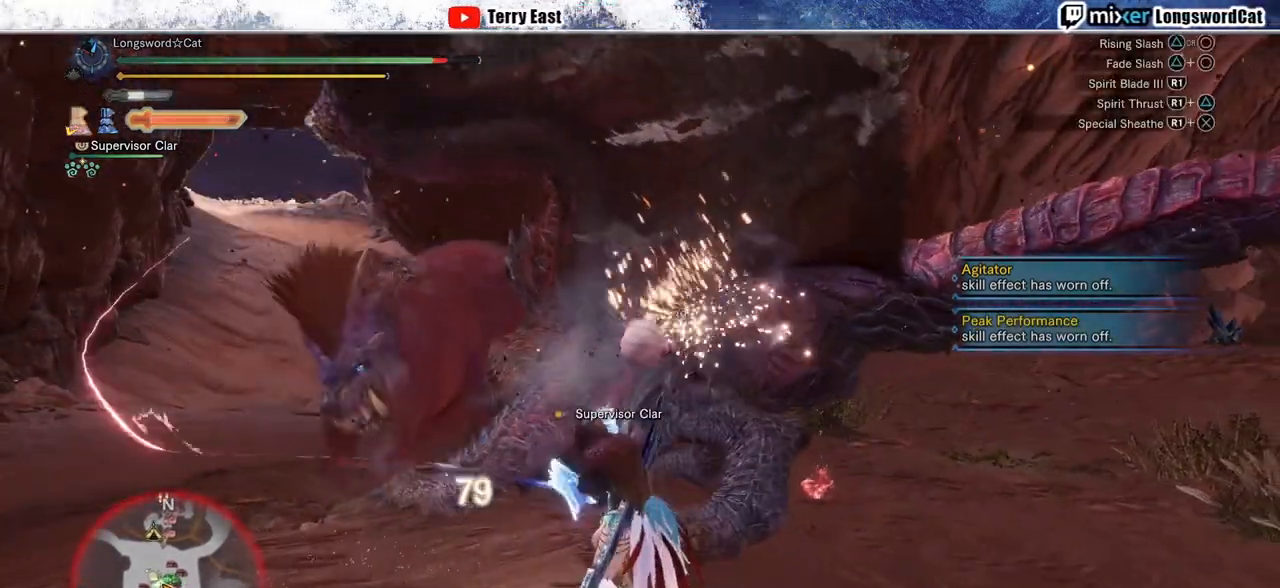
{"buttons": [], "left_stick": "center", "right_stick": "center", "events": []}
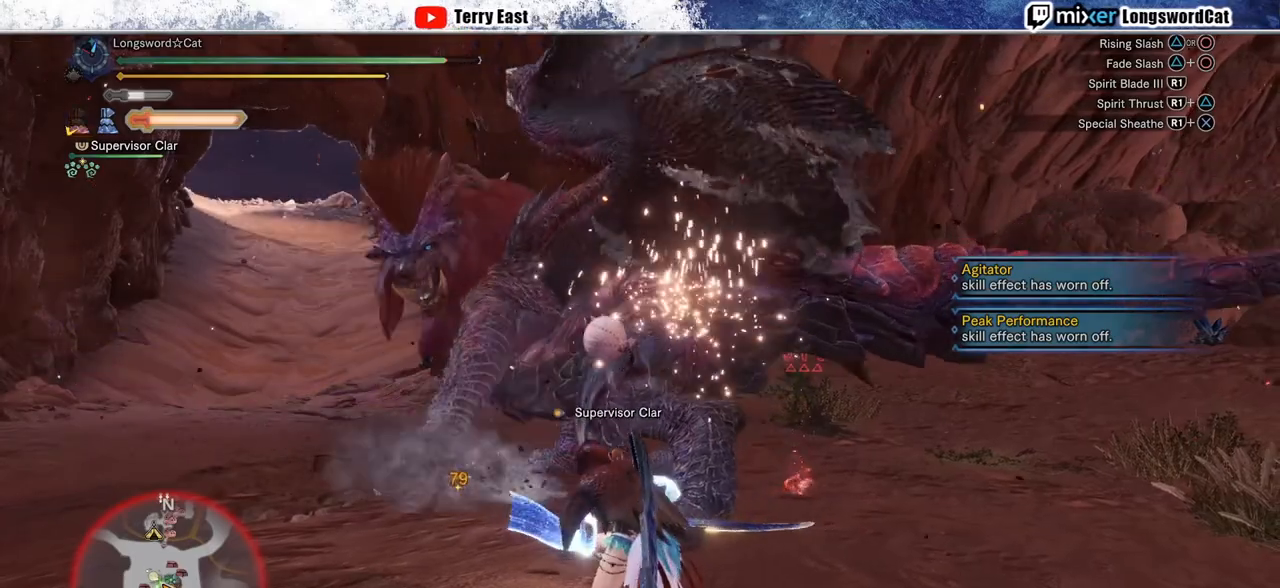
{"buttons": ["CIRCLE", "R1"], "left_stick": "center", "right_stick": "center", "events": [[483, "CIRCLE", "down"], [483, "R1", "down"]]}
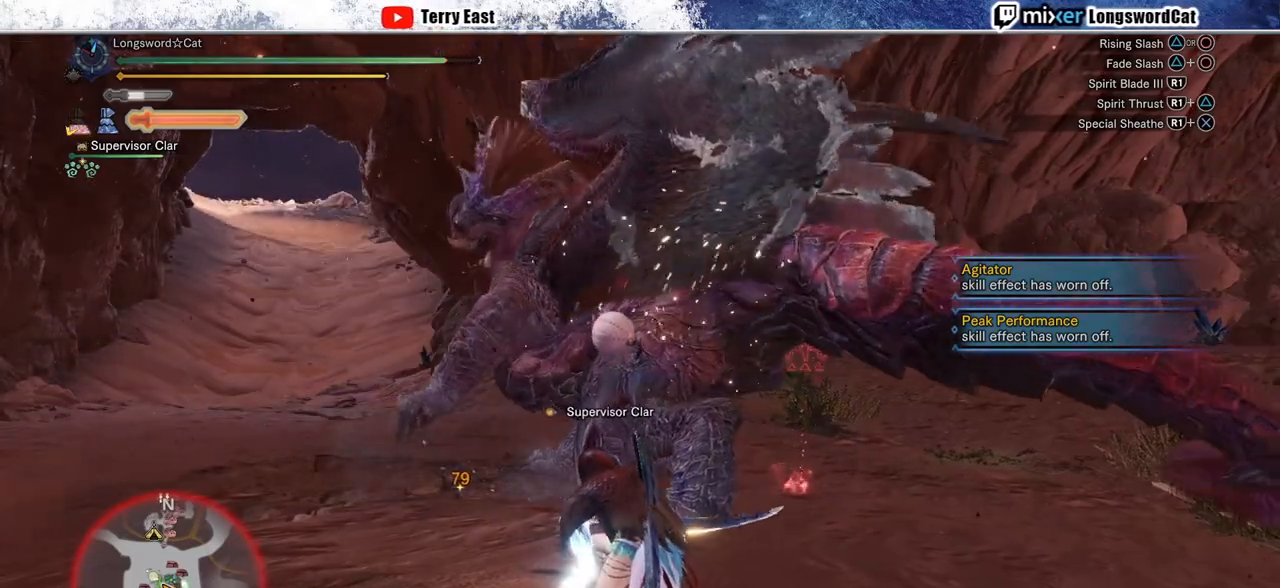
{"buttons": [], "left_stick": "center", "right_stick": "center", "events": [[67, "R1", "up"], [117, "CIRCLE", "up"], [150, "CIRCLE", "down"], [150, "R1", "down"], [283, "CIRCLE", "up"], [333, "CIRCLE", "down"], [467, "CIRCLE", "up"], [467, "R1", "up"]]}
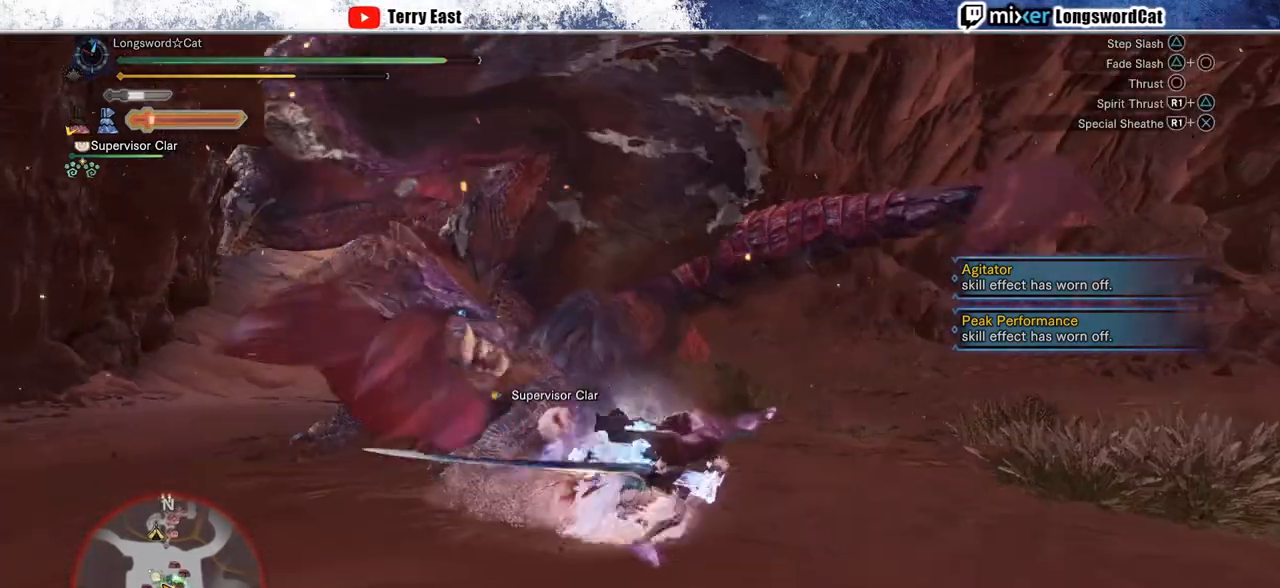
{"buttons": ["R1"], "left_stick": "up-left", "right_stick": "center", "events": [[200, "left_stick", "up-left"], [450, "R1", "down"]]}
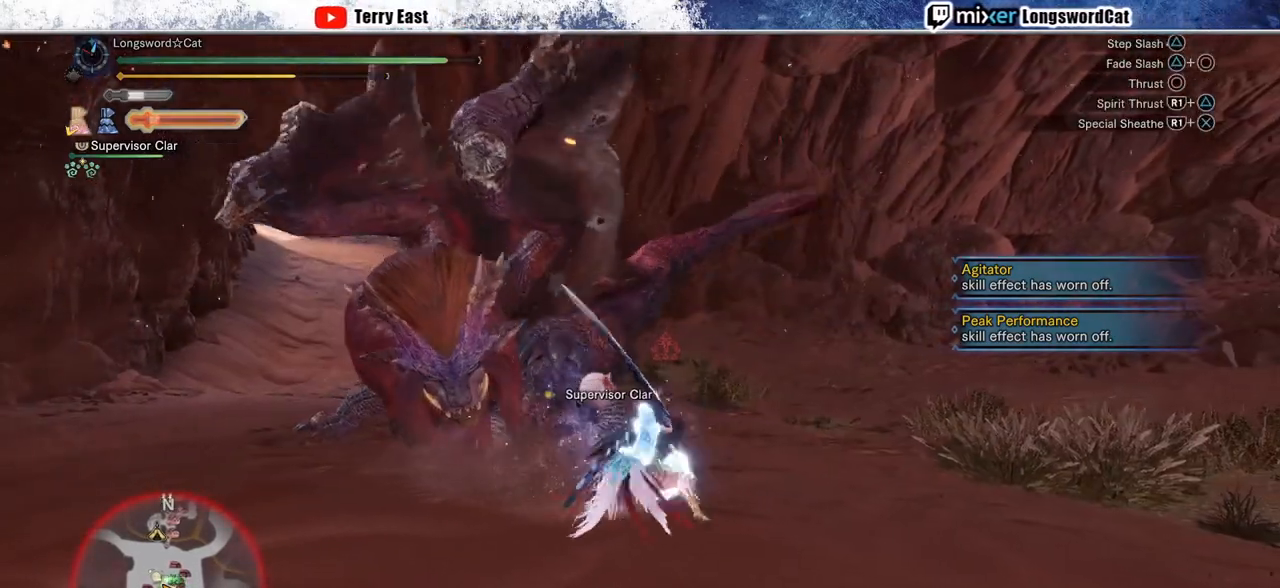
{"buttons": ["R1"], "left_stick": "up-right", "right_stick": "center", "events": [[17, "R1", "up"], [100, "R1", "down"], [183, "R1", "up"], [267, "R1", "down"], [350, "R1", "up"], [350, "left_stick", "up-right"], [417, "R1", "down"]]}
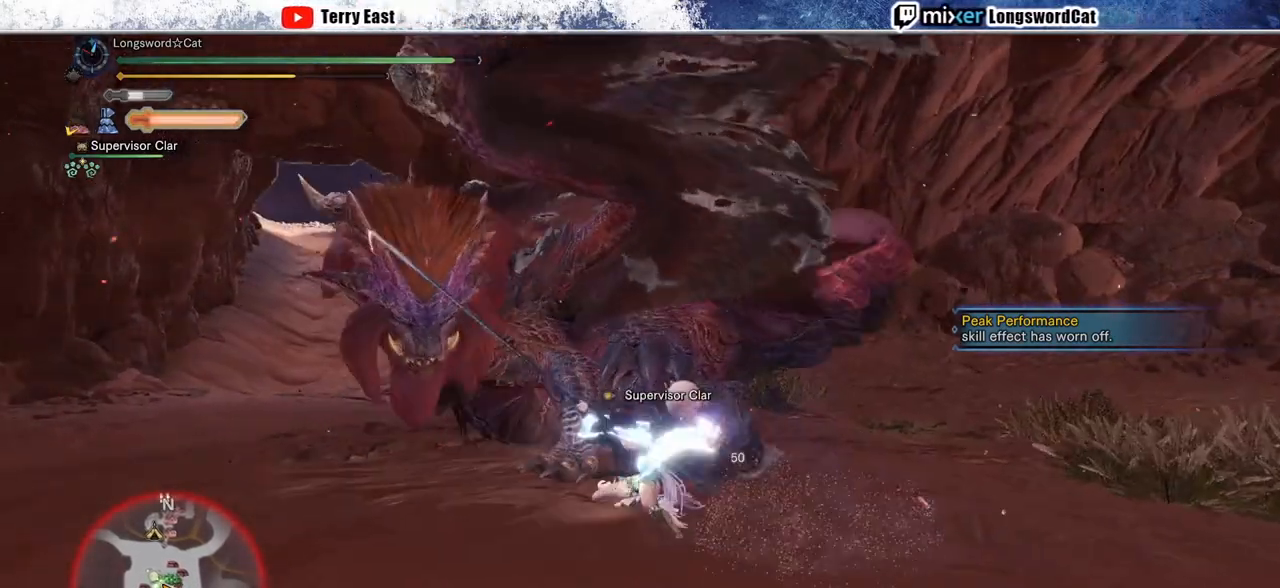
{"buttons": [], "left_stick": "up", "right_stick": "center", "events": [[17, "R1", "up"], [83, "R1", "down"], [167, "R1", "up"], [233, "R1", "down"], [333, "R1", "up"], [417, "R1", "down"], [483, "R1", "up"], [500, "left_stick", "up"]]}
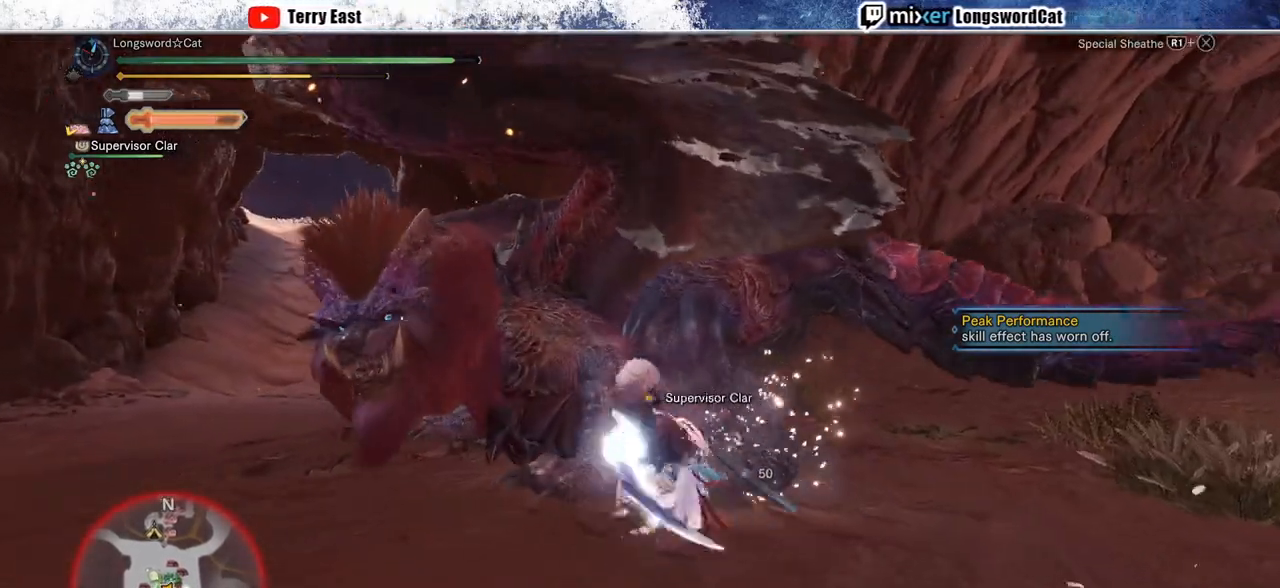
{"buttons": ["R1"], "left_stick": "up", "right_stick": "center", "events": [[33, "L1", "down"], [50, "R1", "down"], [133, "L1", "up"], [283, "L1", "down"], [383, "L1", "up"]]}
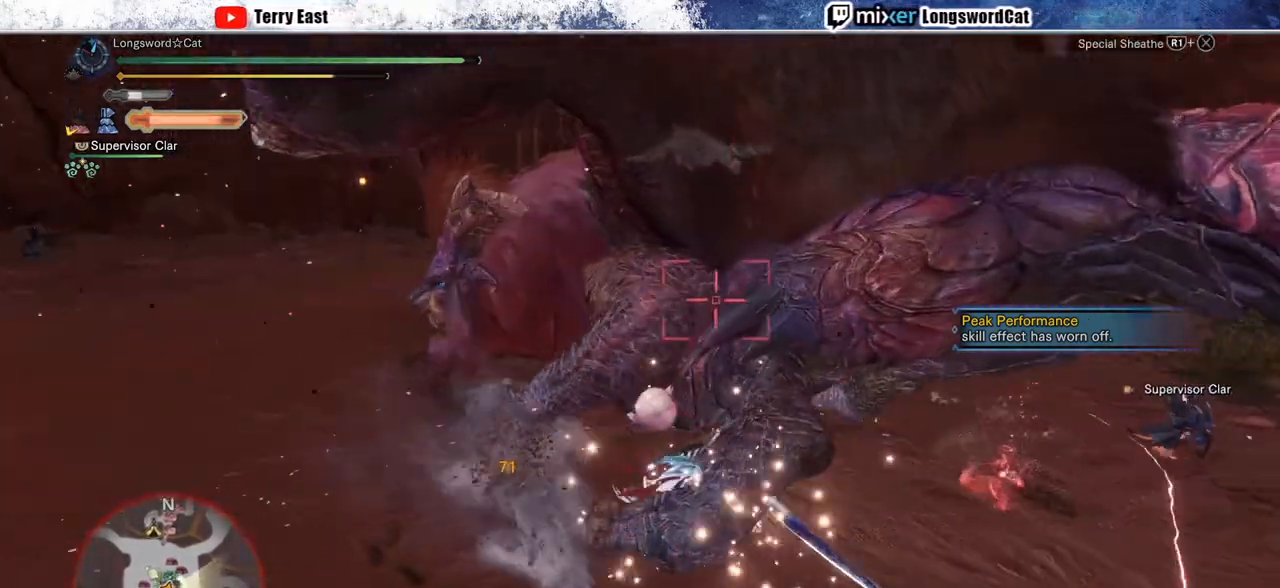
{"buttons": [], "left_stick": "center", "right_stick": "center", "events": [[317, "R1", "up"], [467, "left_stick", "center"]]}
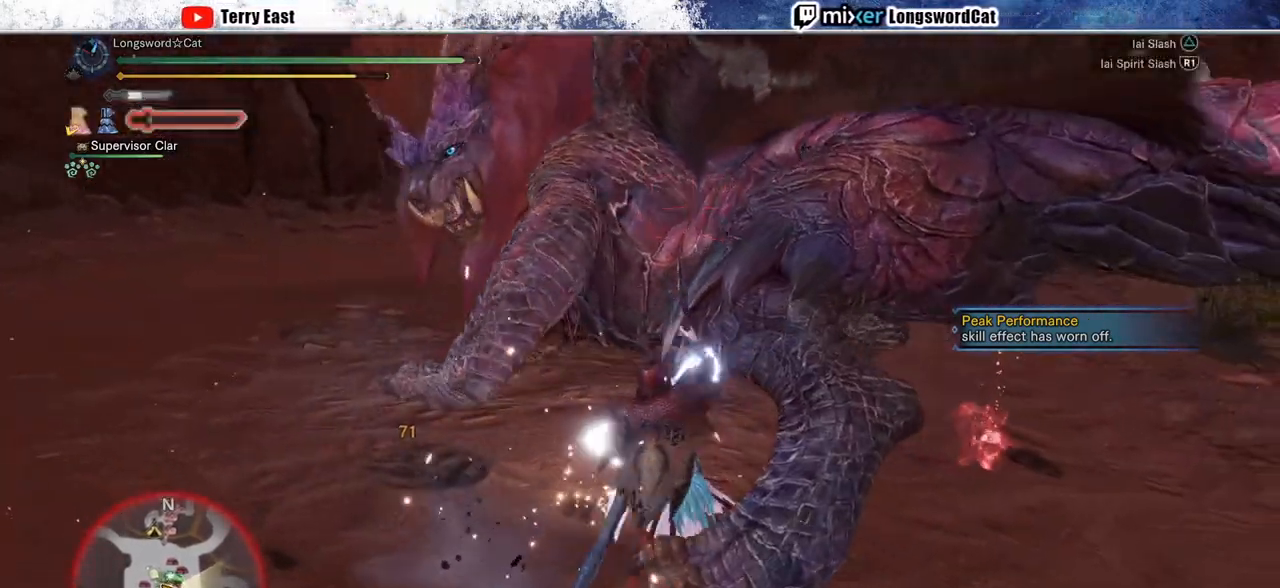
{"buttons": [], "left_stick": "up", "right_stick": "center", "events": [[83, "DPAD_UP", "down"], [167, "DPAD_UP", "up"], [417, "left_stick", "up"]]}
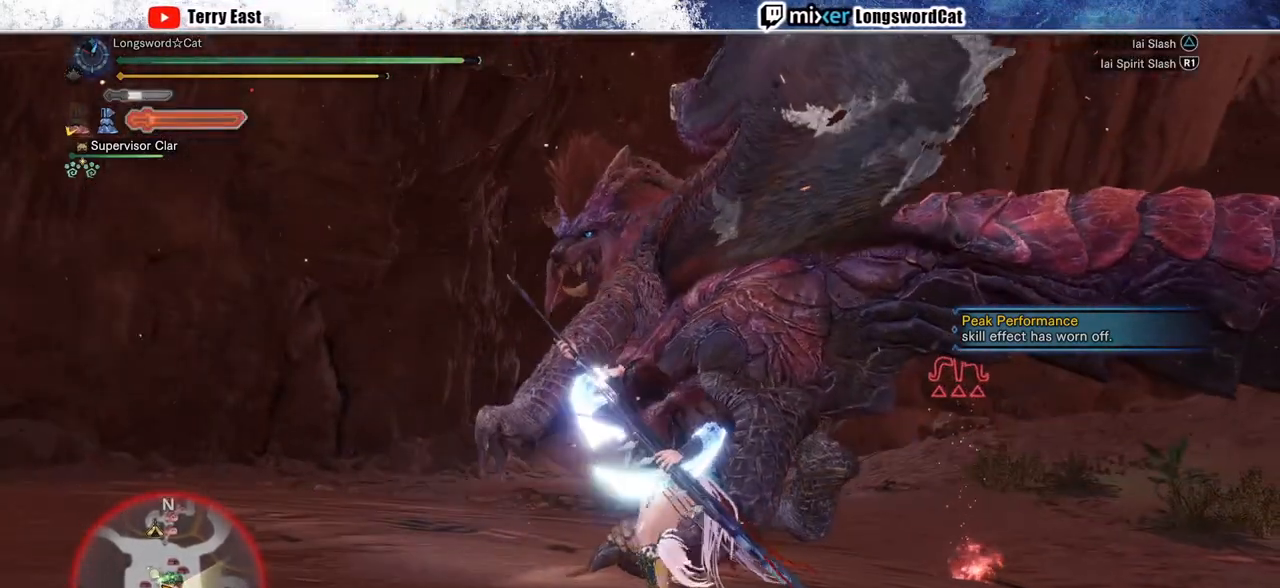
{"buttons": [], "left_stick": "center", "right_stick": "center", "events": [[300, "left_stick", "center"], [350, "TRIANGLE", "down"], [433, "TRIANGLE", "up"]]}
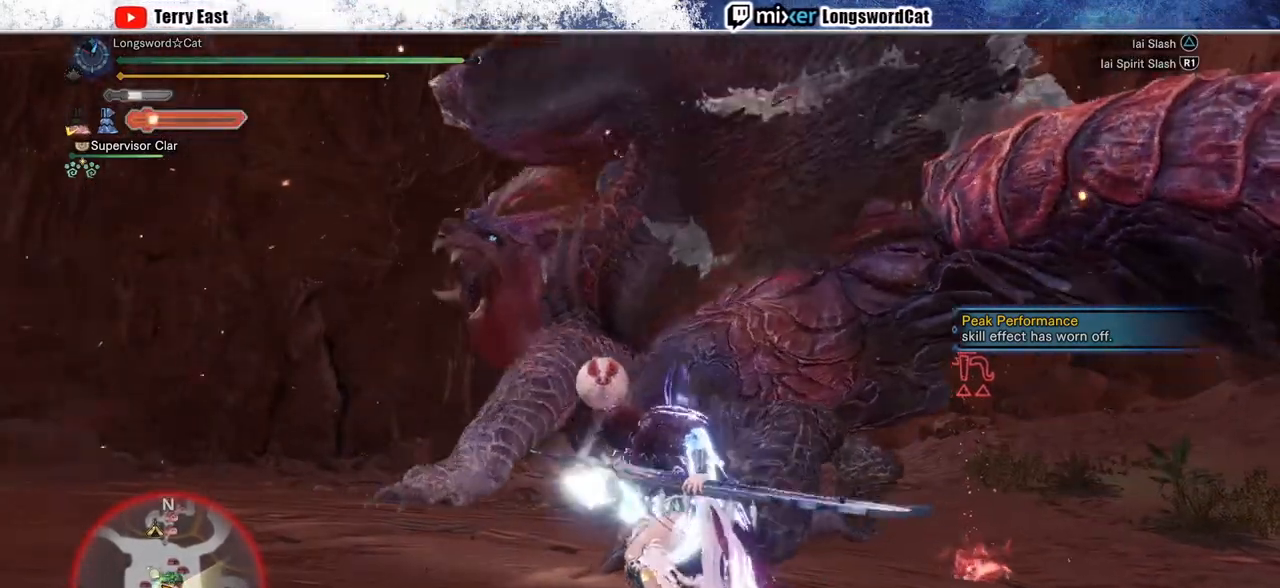
{"buttons": [], "left_stick": "center", "right_stick": "center", "events": [[17, "TRIANGLE", "down"], [100, "TRIANGLE", "up"], [183, "TRIANGLE", "down"], [267, "TRIANGLE", "up"]]}
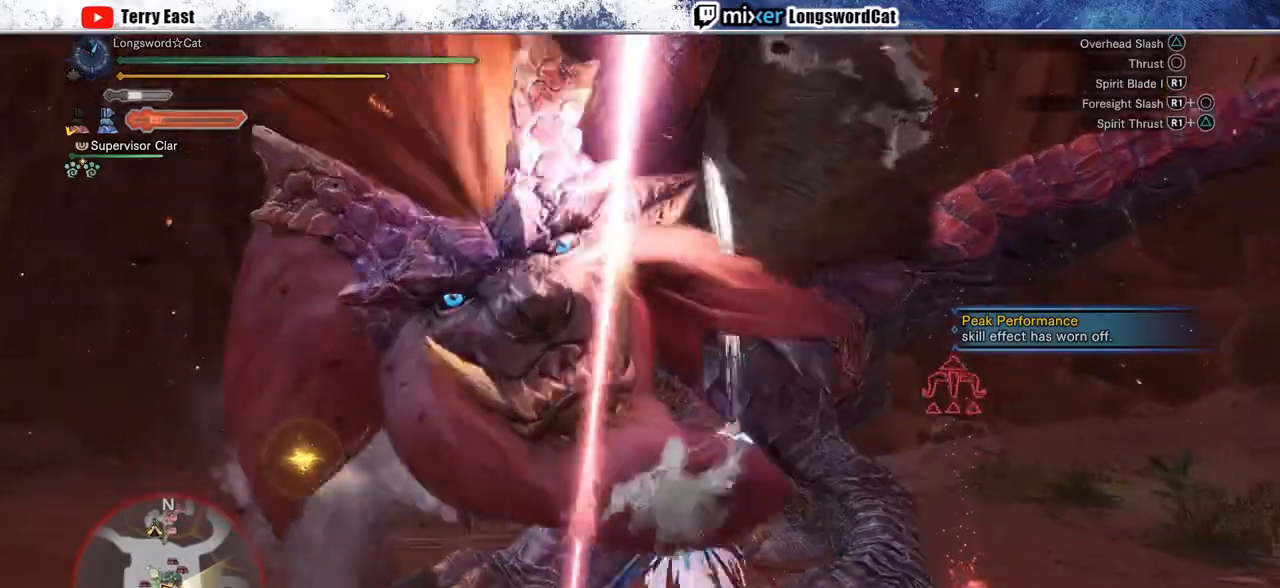
{"buttons": [], "left_stick": "center", "right_stick": "center", "events": [[167, "TRIANGLE", "down"], [250, "TRIANGLE", "up"], [350, "TRIANGLE", "down"], [417, "TRIANGLE", "up"]]}
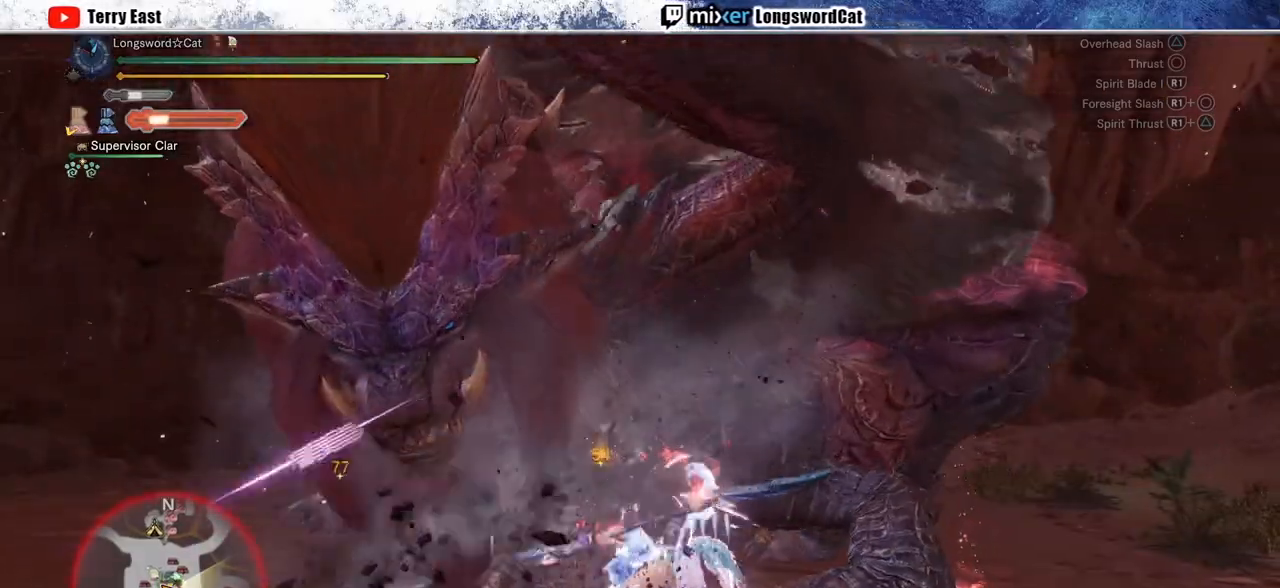
{"buttons": [], "left_stick": "center", "right_stick": "center", "events": [[33, "TRIANGLE", "down"], [100, "DPAD_RIGHT", "down"], [100, "TRIANGLE", "up"], [167, "DPAD_RIGHT", "up"], [217, "TRIANGLE", "down"], [300, "TRIANGLE", "up"], [367, "TRIANGLE", "down"], [483, "TRIANGLE", "up"]]}
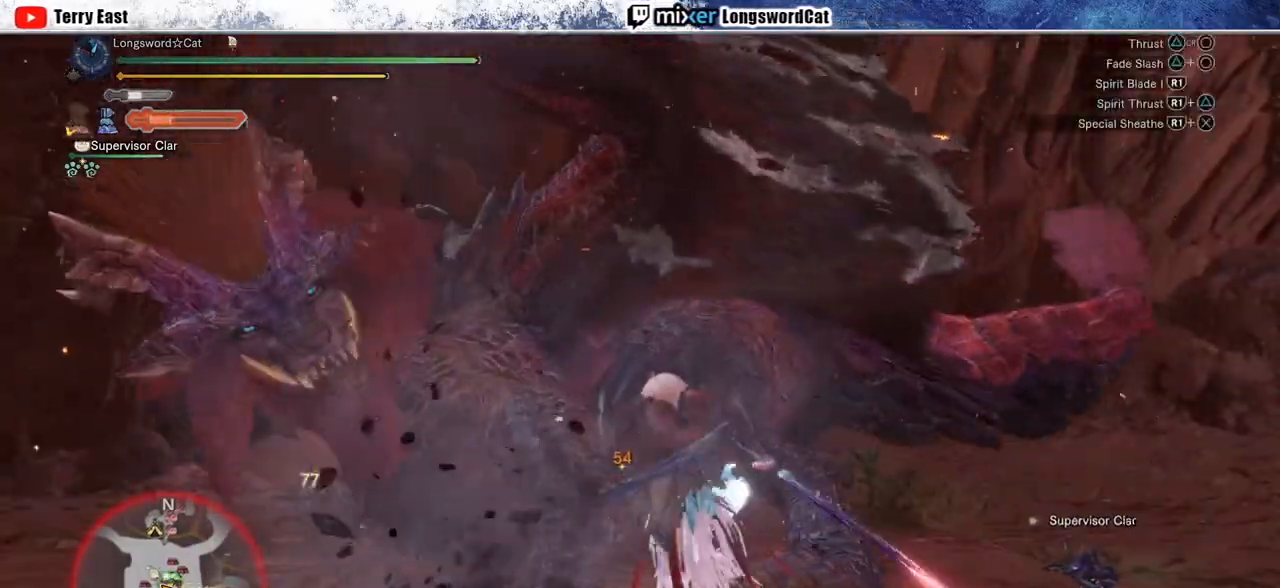
{"buttons": ["R1"], "left_stick": "center", "right_stick": "center", "events": [[183, "R1", "down"], [283, "R1", "up"], [350, "R1", "down"], [433, "R1", "up"], [500, "R1", "down"]]}
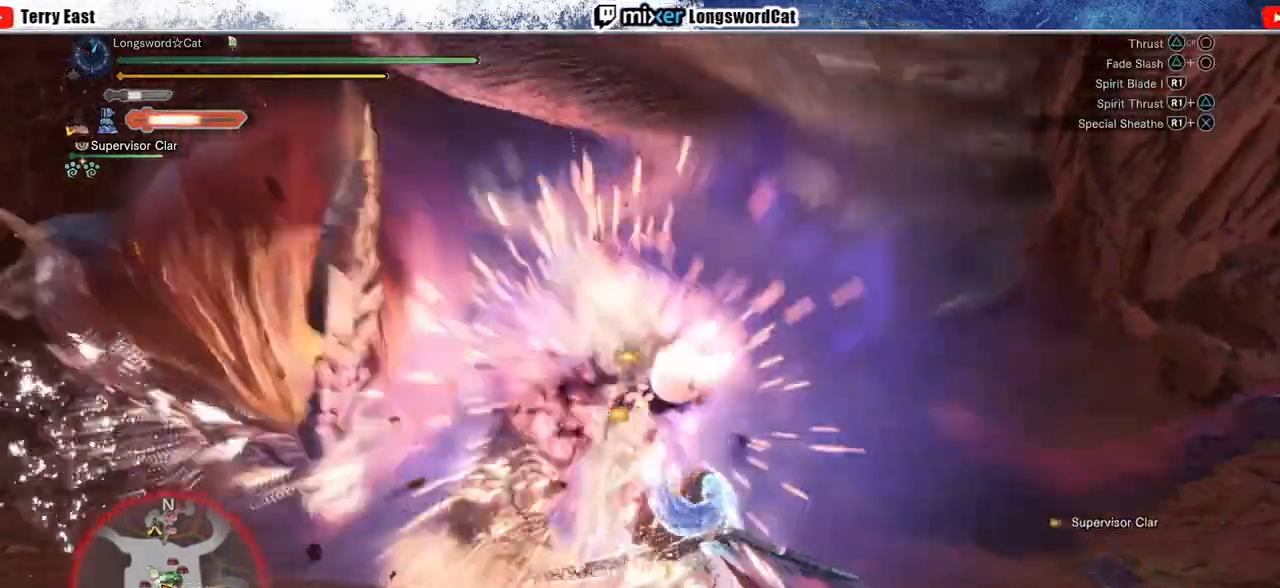
{"buttons": [], "left_stick": "center", "right_stick": "center", "events": [[100, "R1", "up"], [167, "R1", "down"], [267, "R1", "up"]]}
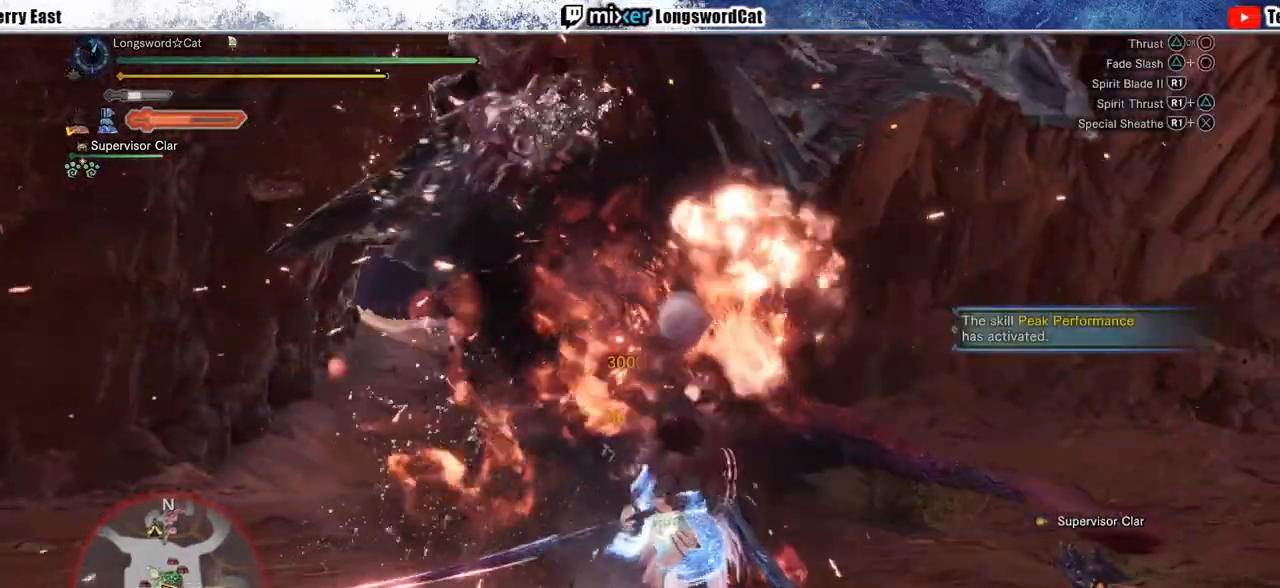
{"buttons": [], "left_stick": "center", "right_stick": "center", "events": [[133, "DPAD_LEFT", "down"], [150, "DPAD_LEFT", "up"]]}
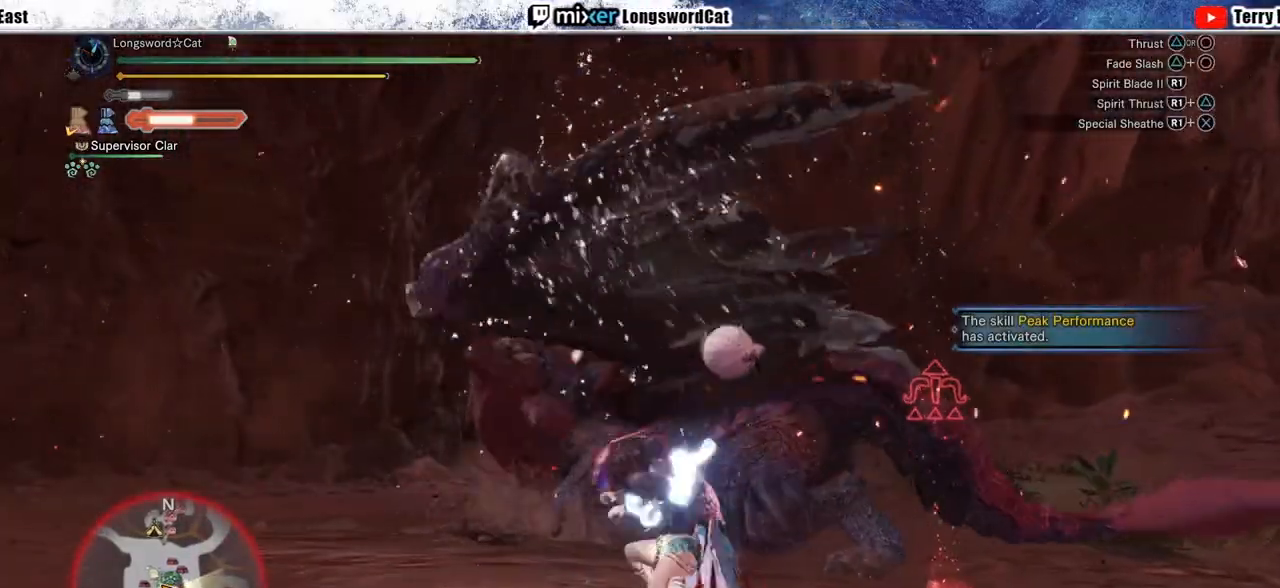
{"buttons": [], "left_stick": "left", "right_stick": "center", "events": [[367, "left_stick", "left"]]}
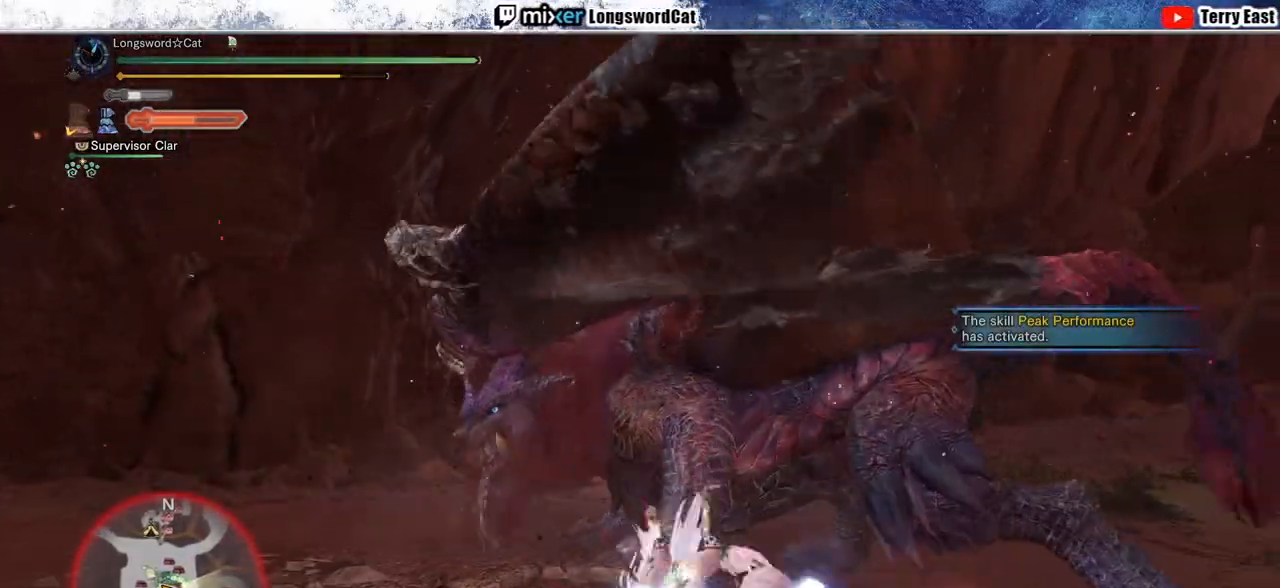
{"buttons": ["TRIANGLE", "R1"], "left_stick": "up", "right_stick": "center", "events": [[350, "R1", "down"], [350, "left_stick", "up"], [383, "TRIANGLE", "down"]]}
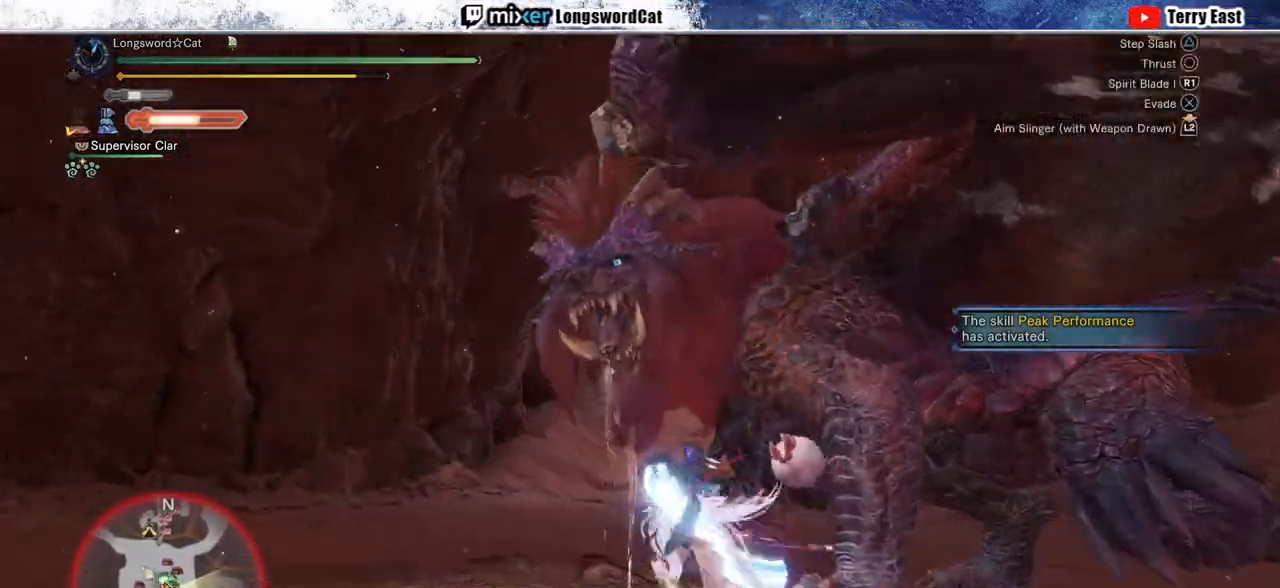
{"buttons": ["DPAD_RIGHT"], "left_stick": "center", "right_stick": "center", "events": [[233, "TRIANGLE", "up"], [283, "R1", "up"], [333, "left_stick", "center"], [467, "DPAD_RIGHT", "down"]]}
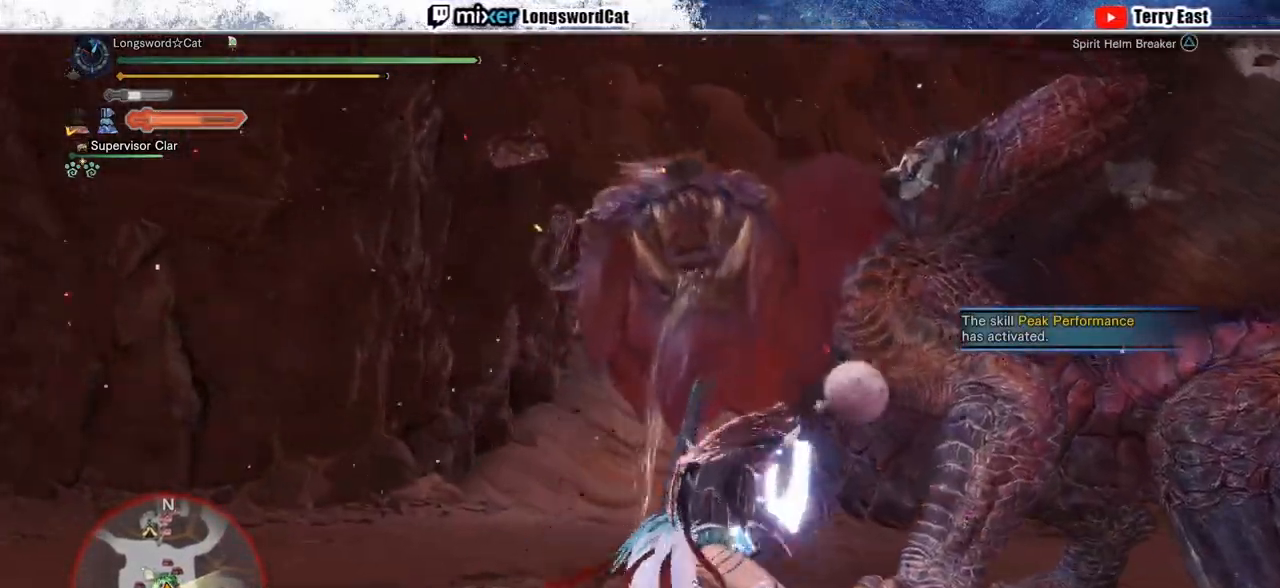
{"buttons": ["DPAD_RIGHT"], "left_stick": "center", "right_stick": "center", "events": [[17, "DPAD_RIGHT", "up"], [200, "DPAD_RIGHT", "down"], [300, "DPAD_RIGHT", "up"], [500, "DPAD_RIGHT", "down"]]}
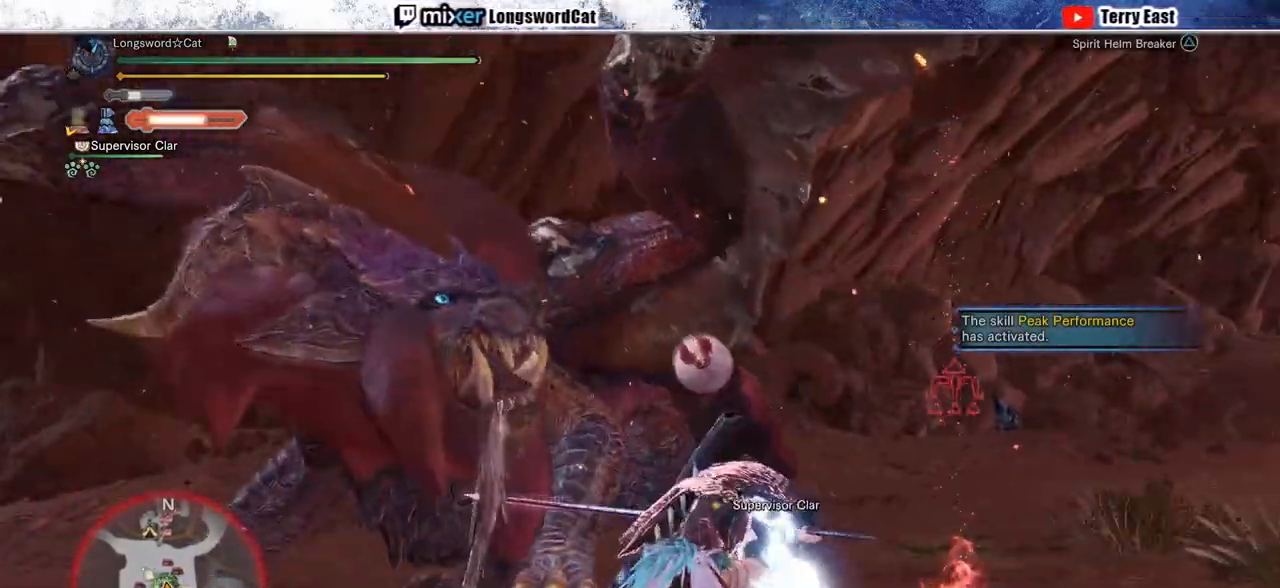
{"buttons": [], "left_stick": "center", "right_stick": "center", "events": [[83, "DPAD_RIGHT", "up"]]}
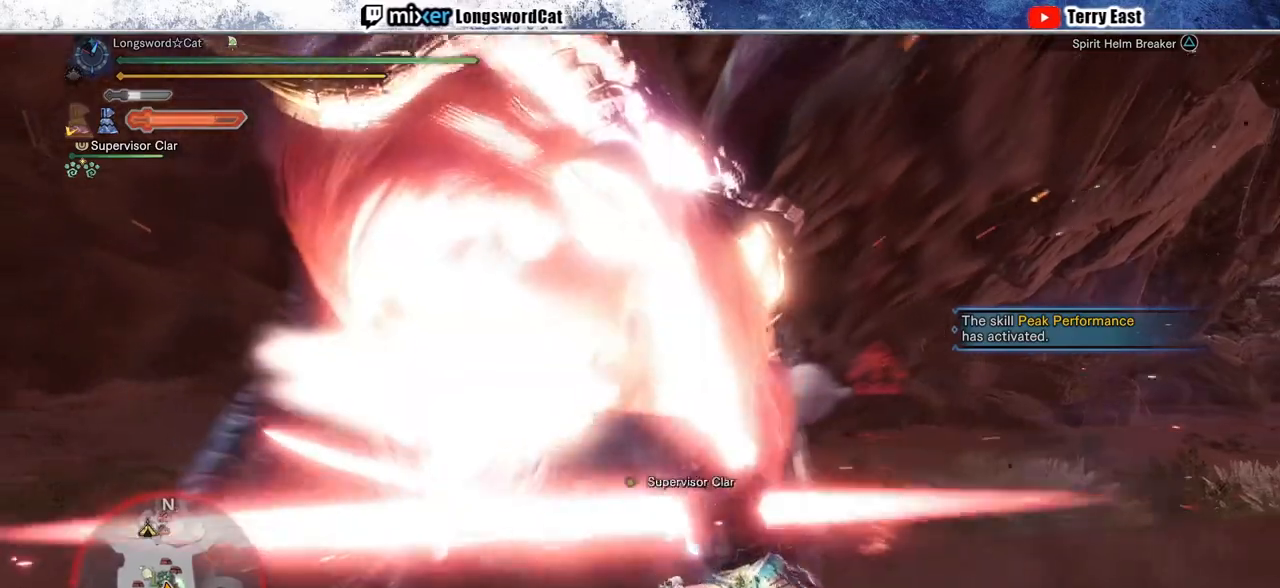
{"buttons": [], "left_stick": "center", "right_stick": "down", "events": [[400, "right_stick", "down"]]}
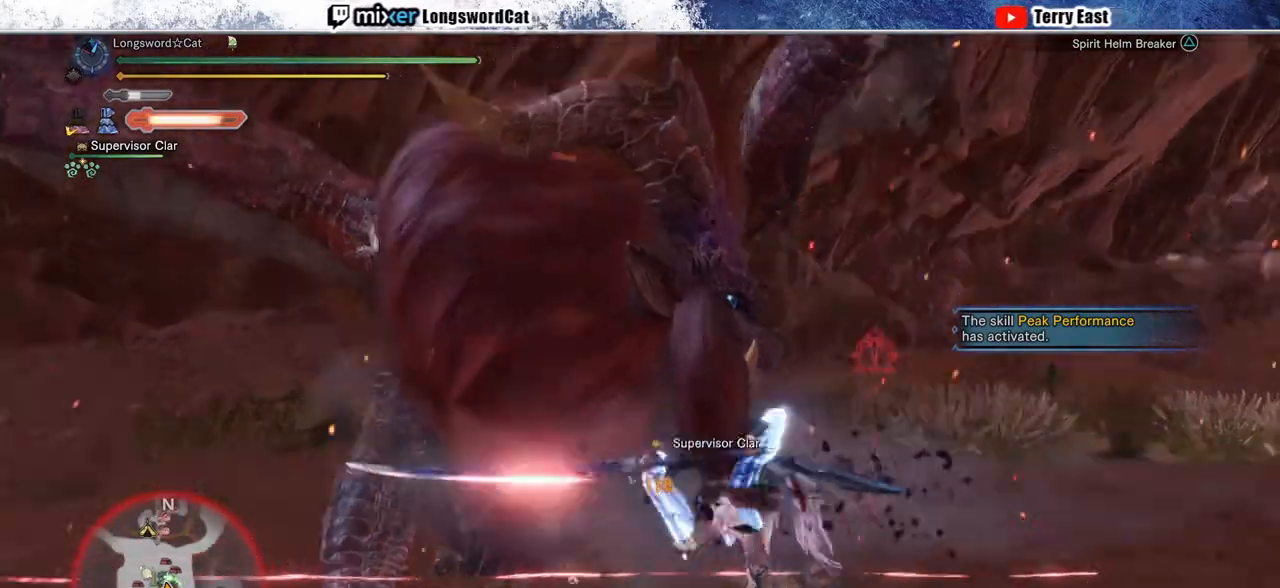
{"buttons": [], "left_stick": "center", "right_stick": "center", "events": [[67, "right_stick", "center"], [167, "right_stick", "down"], [383, "right_stick", "center"]]}
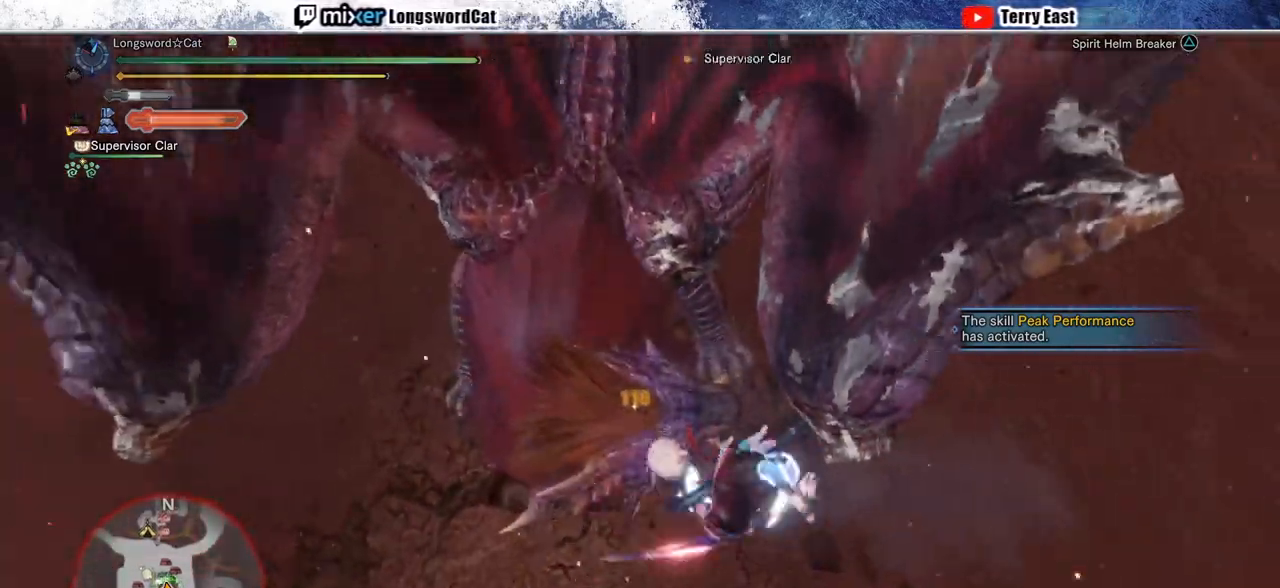
{"buttons": ["TRIANGLE"], "left_stick": "center", "right_stick": "center", "events": [[500, "TRIANGLE", "down"]]}
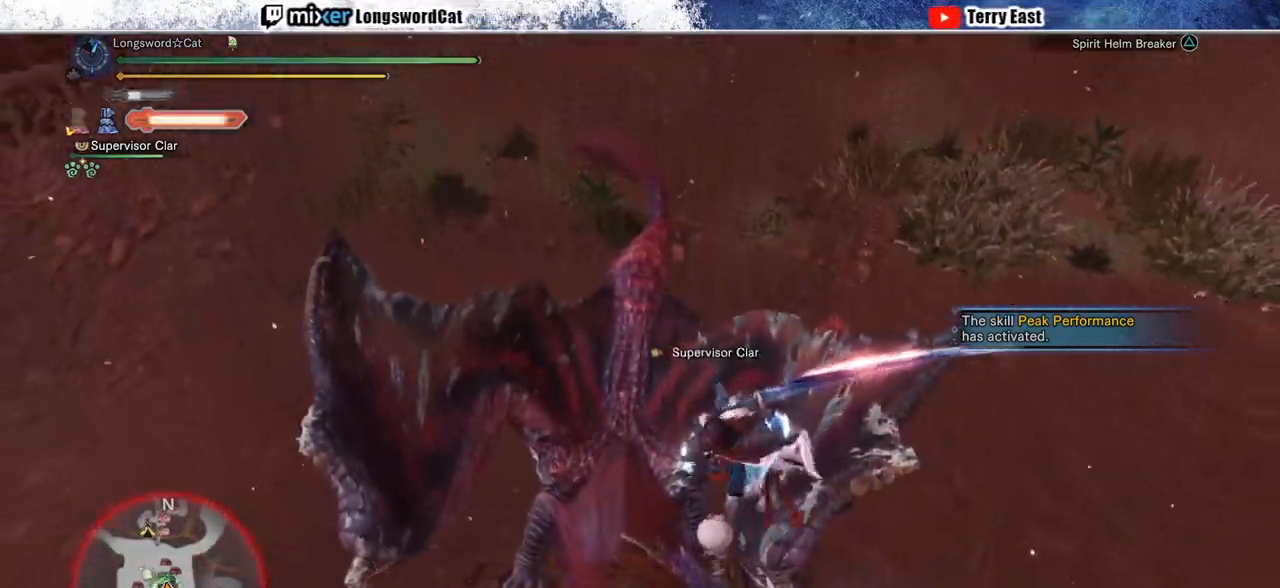
{"buttons": [], "left_stick": "up", "right_stick": "center", "events": [[33, "left_stick", "up"], [67, "TRIANGLE", "up"], [150, "TRIANGLE", "down"], [217, "TRIANGLE", "up"], [317, "TRIANGLE", "down"], [400, "TRIANGLE", "up"]]}